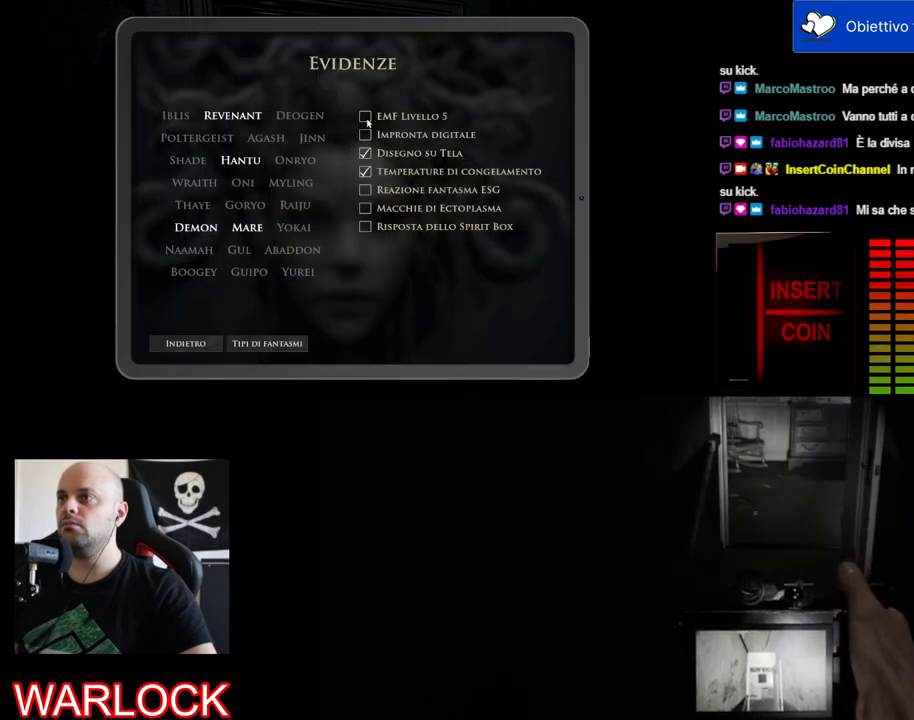
Gameplay with keyboard and mouse; each line is a JSON object with the keys and mouse buttons held at the frame after it. "events" lists presses ("down") and releases ("up") of "a", "c", "ctrl", "d", "e", "f", "q", "r", "s", "shift", "space", "tab", "w", "x", "z", "mouse_left", "mouse_wheel", "mouse_right", "mouse_mb4" and "mouse_mb5" between this image and that frame as [ms after this image, input, new state], when the widget could be followed in between. "mouse_left", "mouse_wheel", "mouse_right", "mouse_mb4", "mouse_mb5" = the "left", "wheel", "right", "mb4", "mb5" buttons of the "mouse" list. No other keys are recorded. "wheel" means that the mouse wheel is clicked or scrolled. Mouse movement is not recorded.
{"keys": [], "mouse": [], "events": [[317, "mouse_left", "down"], [467, "mouse_left", "up"]]}
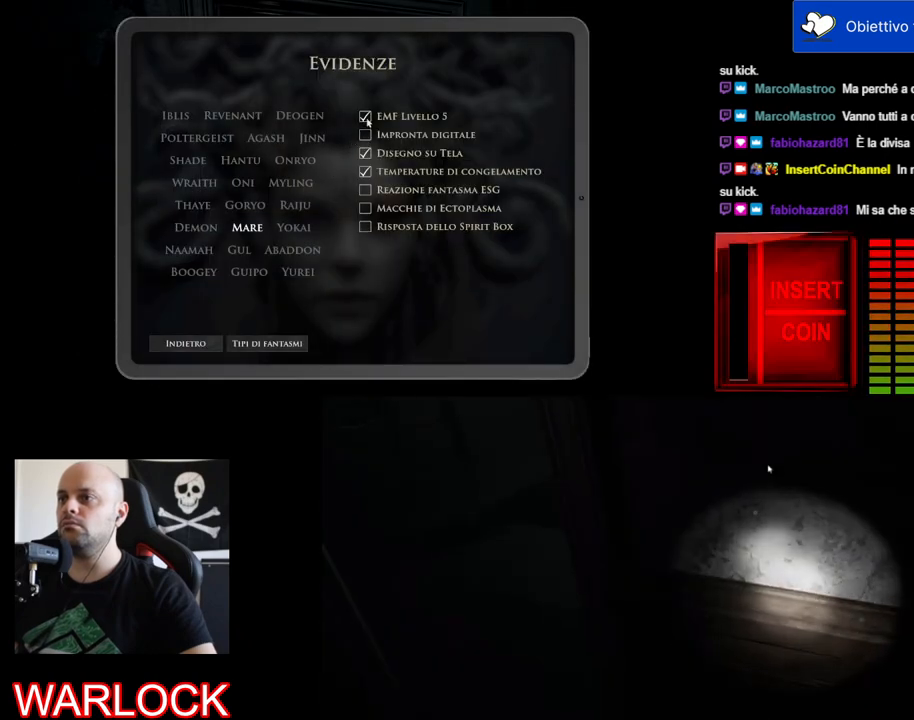
{"keys": [], "mouse": [], "events": []}
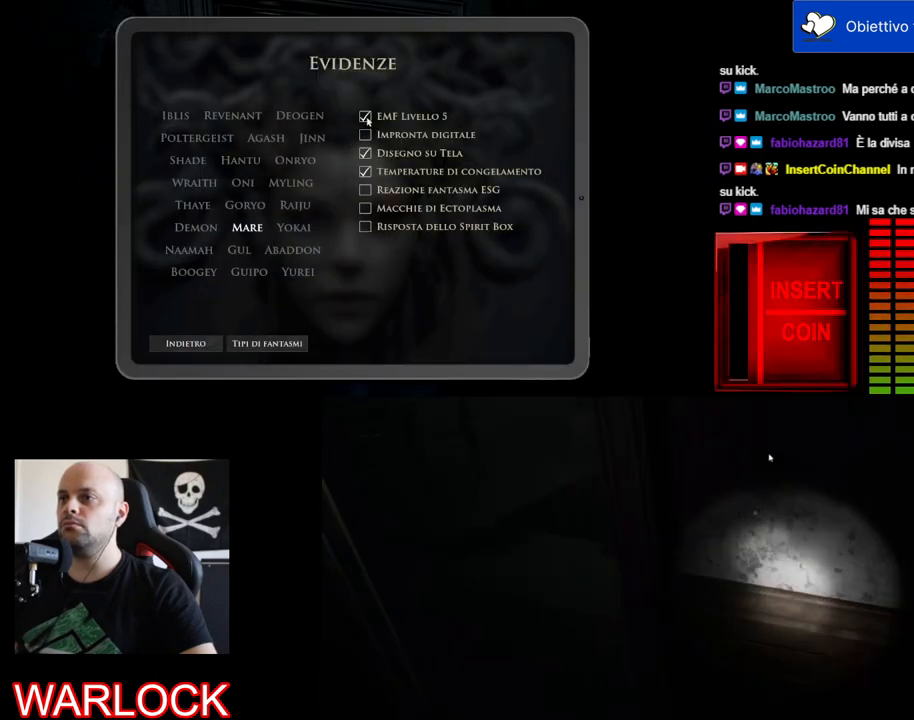
{"keys": [], "mouse": [], "events": [[333, "mouse_left", "down"], [467, "mouse_left", "up"]]}
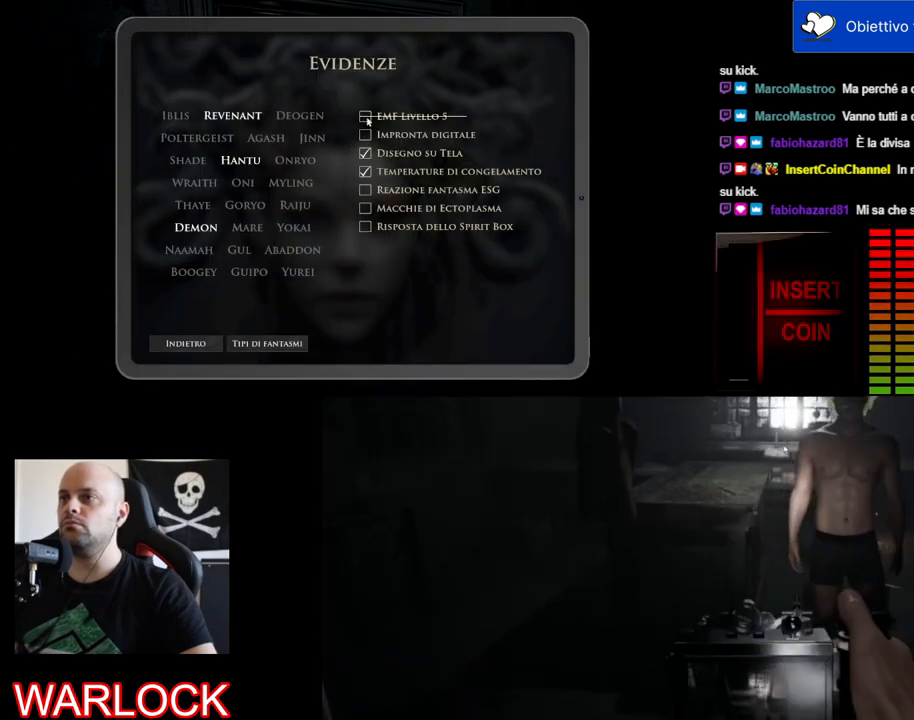
{"keys": [], "mouse": [], "events": [[350, "mouse_left", "down"], [500, "mouse_left", "up"]]}
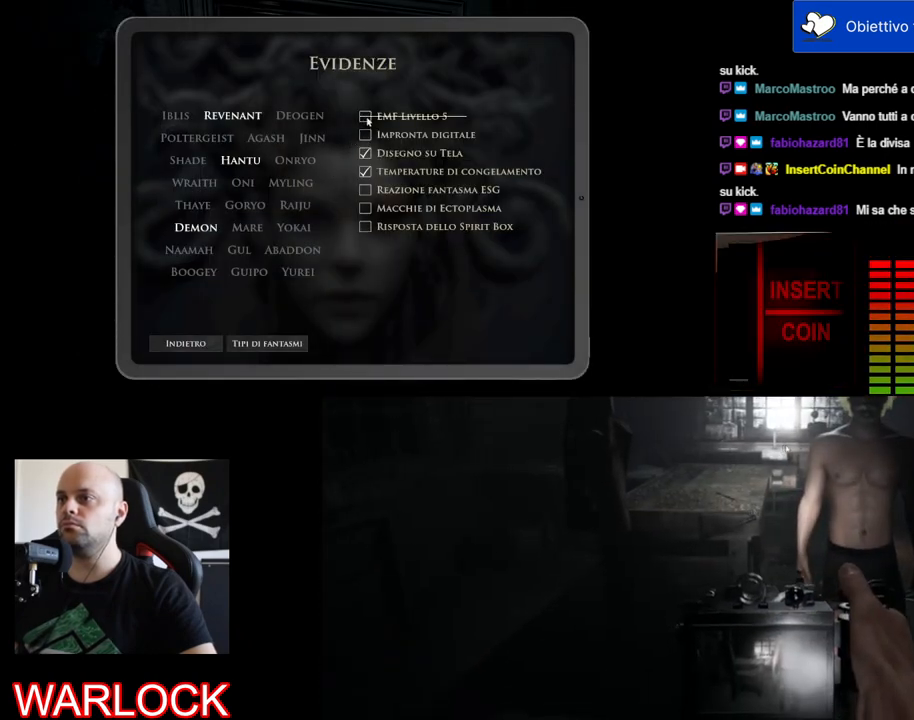
{"keys": [], "mouse": ["left"], "events": [[483, "mouse_left", "down"]]}
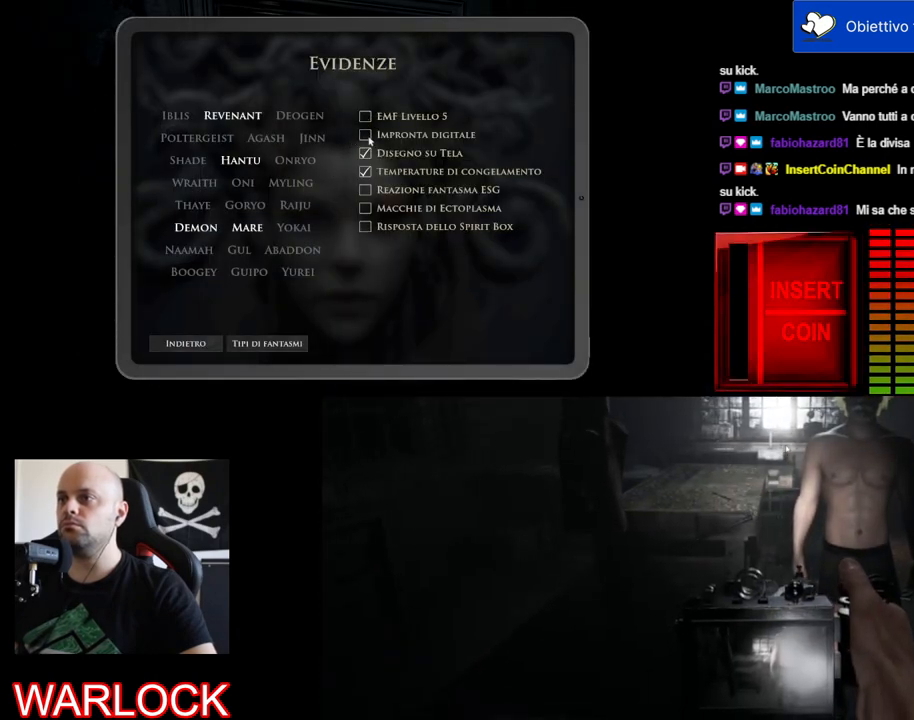
{"keys": [], "mouse": [], "events": [[117, "mouse_left", "up"]]}
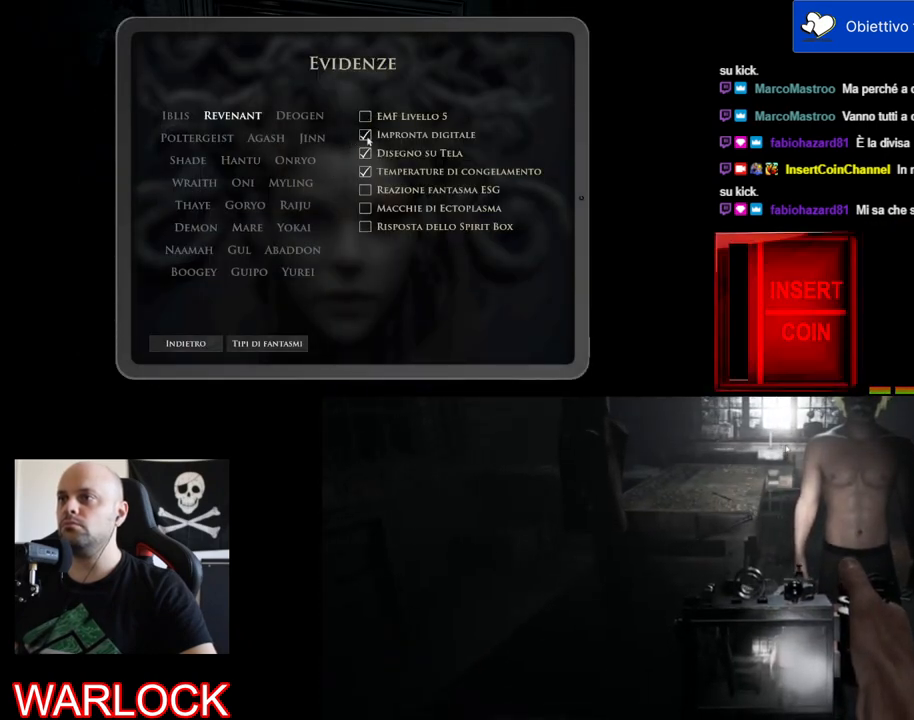
{"keys": [], "mouse": ["left"], "events": [[200, "mouse_left", "down"], [317, "mouse_left", "up"], [383, "mouse_left", "down"]]}
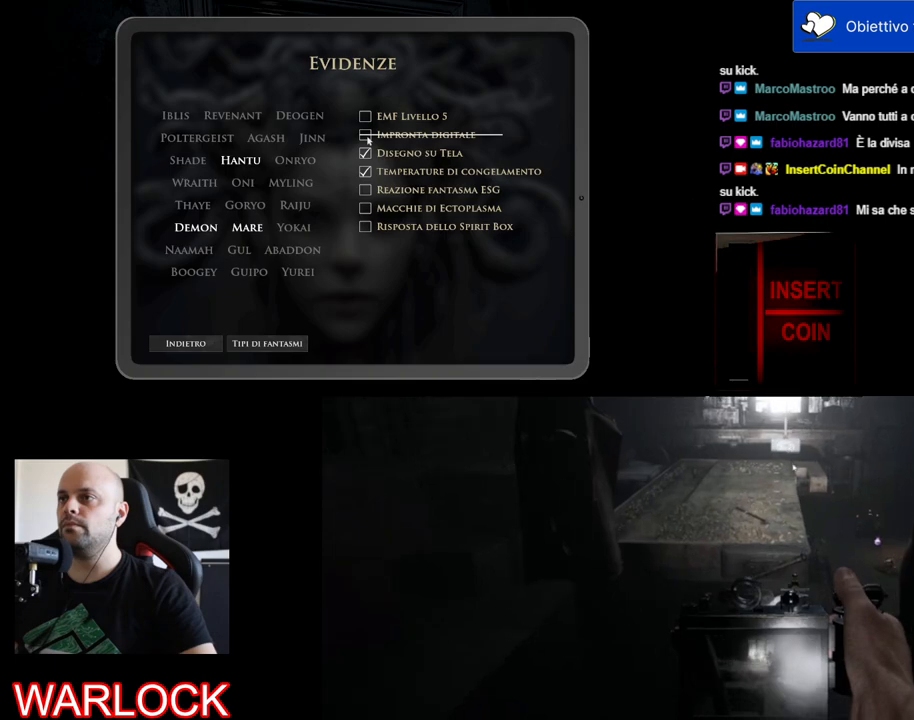
{"keys": [], "mouse": [], "events": [[33, "mouse_left", "up"]]}
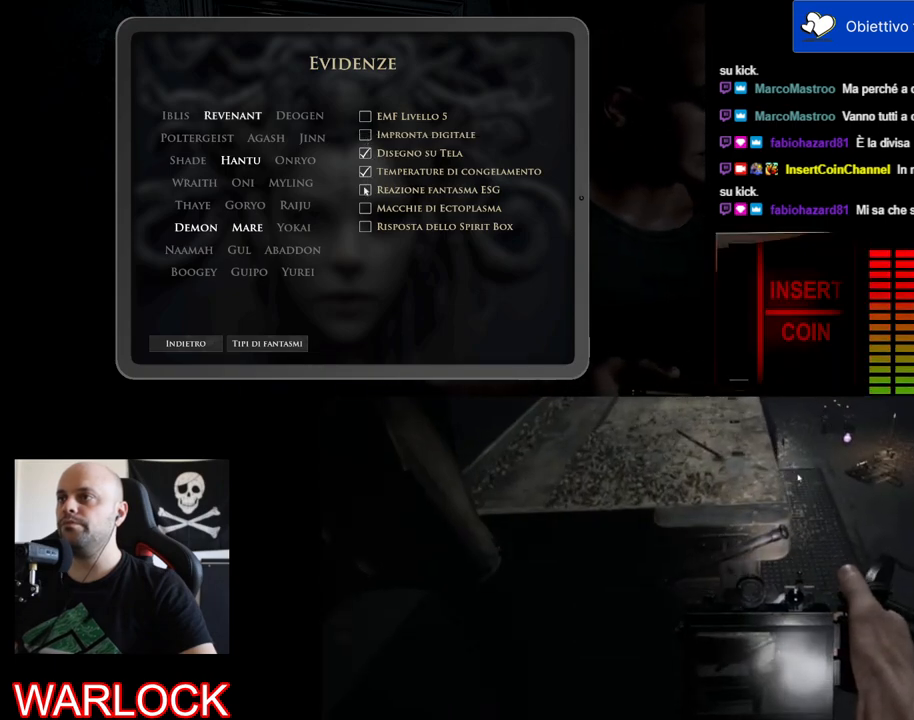
{"keys": [], "mouse": [], "events": [[217, "mouse_left", "down"], [350, "mouse_left", "up"]]}
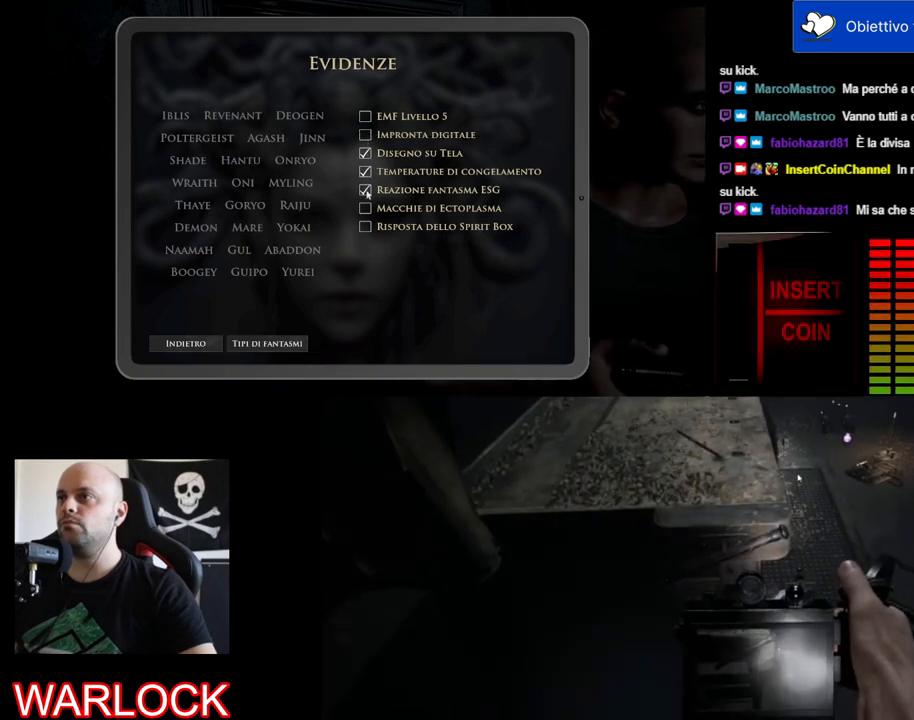
{"keys": [], "mouse": [], "events": []}
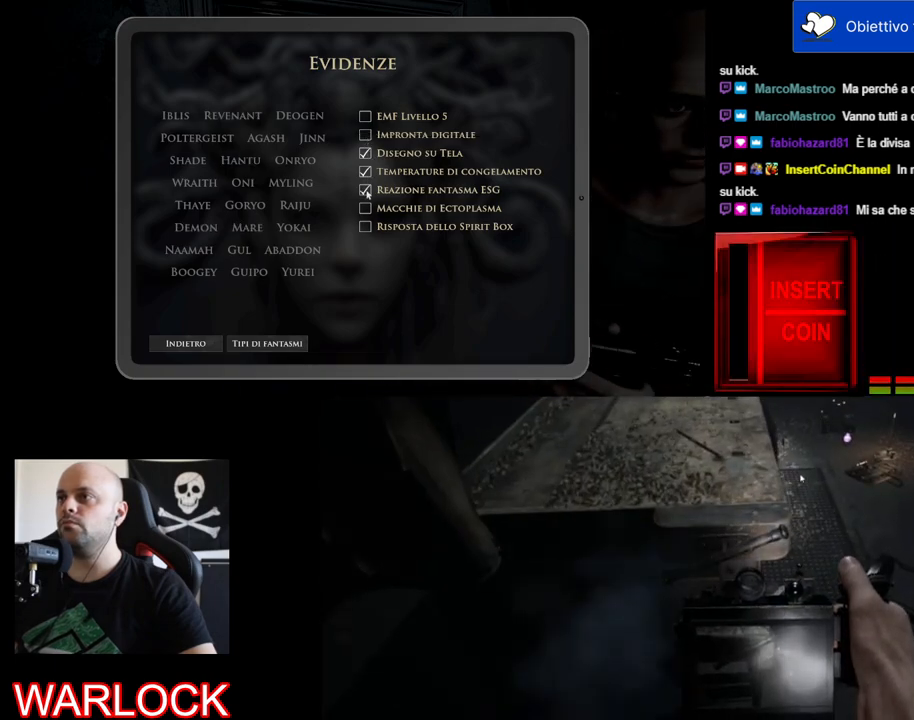
{"keys": [], "mouse": [], "events": []}
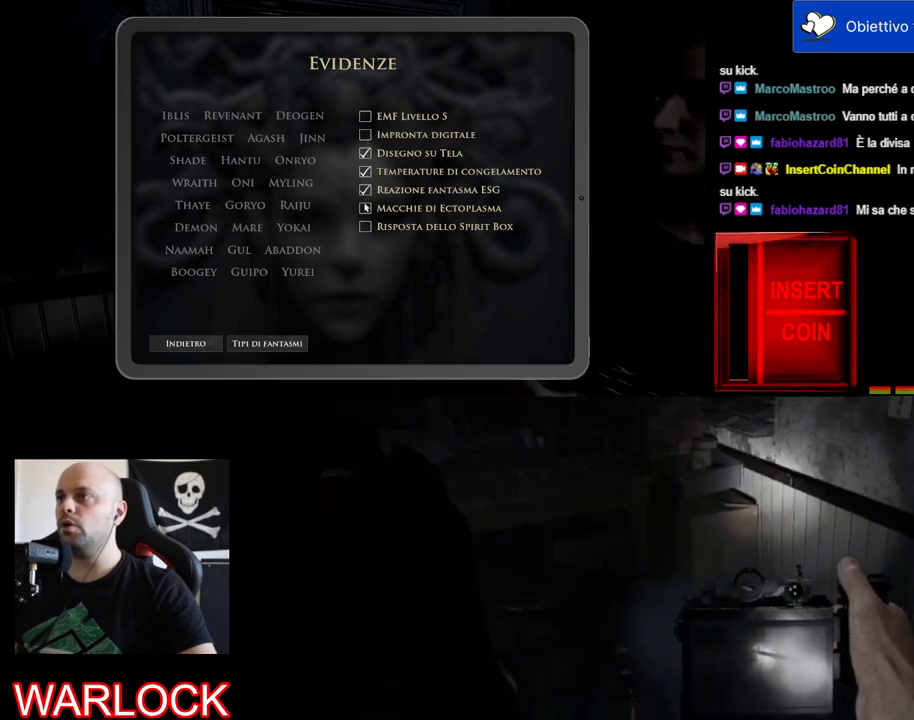
{"keys": [], "mouse": [], "events": []}
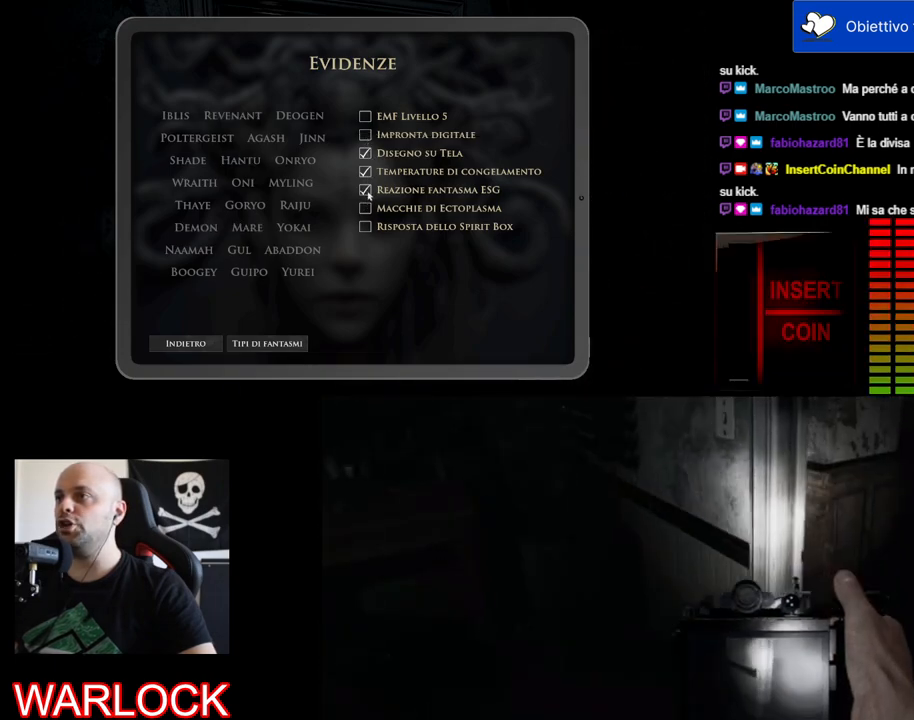
{"keys": [], "mouse": [], "events": [[133, "mouse_left", "down"], [250, "mouse_left", "up"]]}
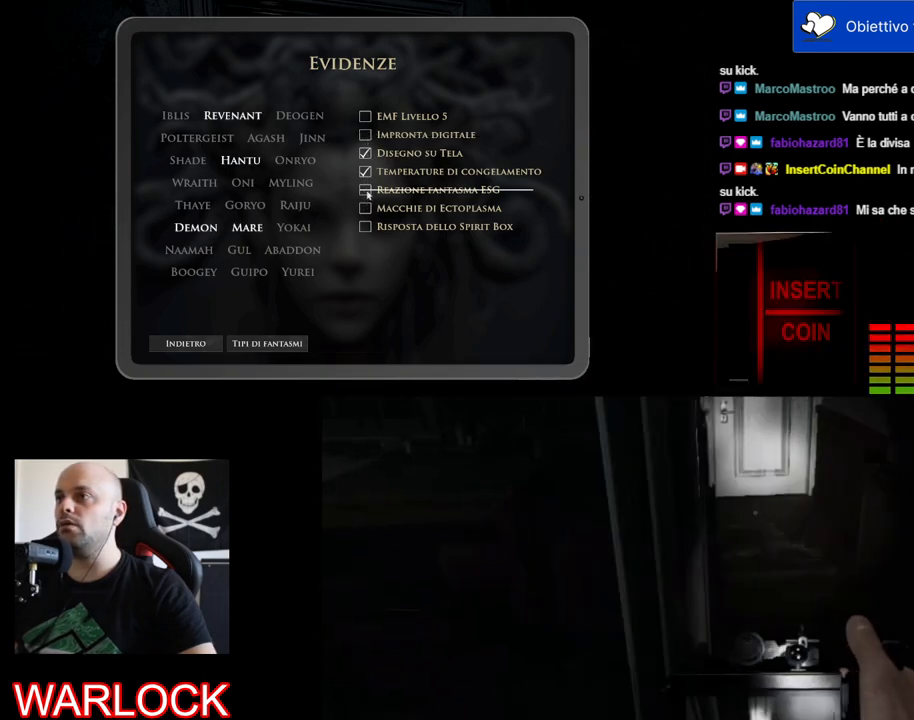
{"keys": [], "mouse": [], "events": []}
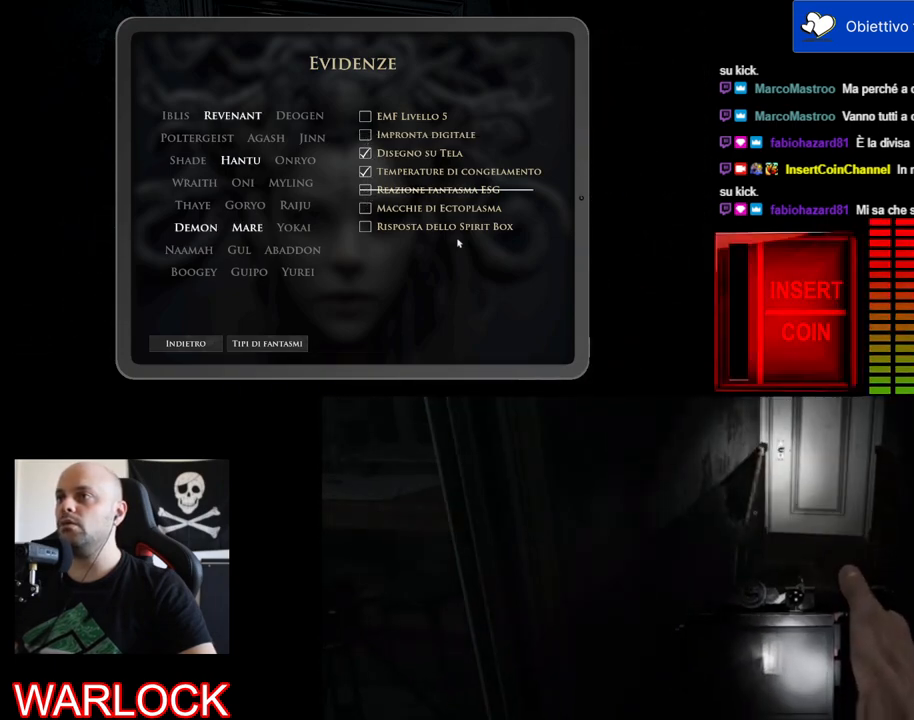
{"keys": [], "mouse": [], "events": []}
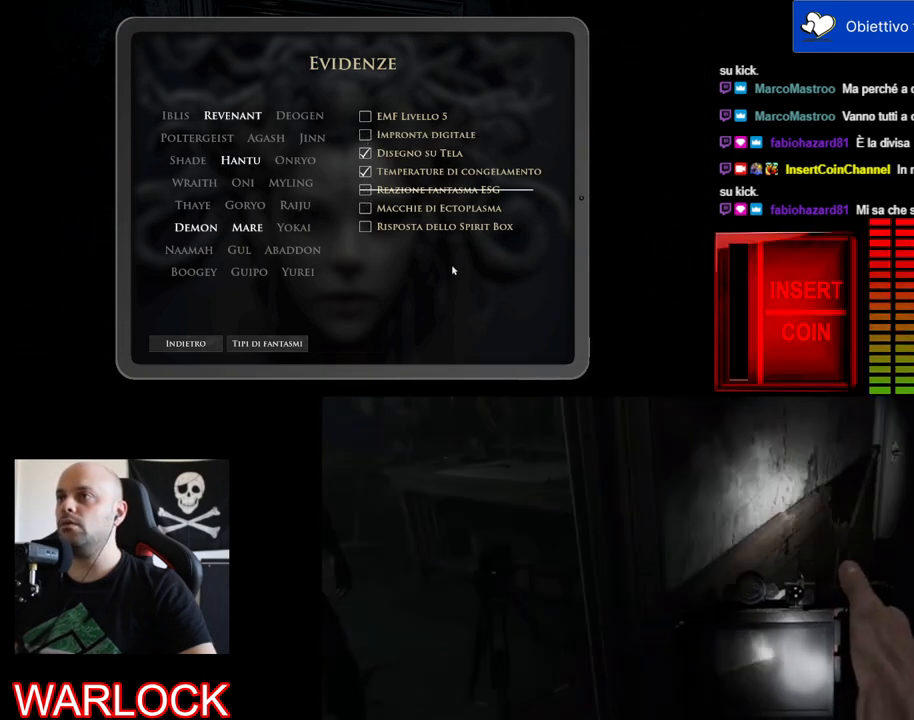
{"keys": [], "mouse": [], "events": []}
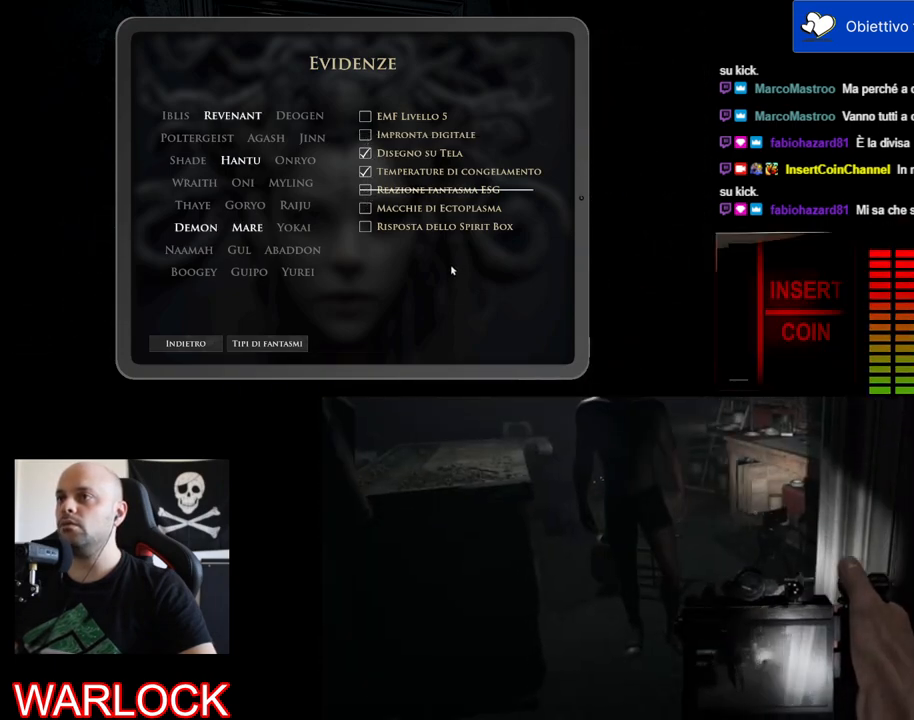
{"keys": [], "mouse": [], "events": []}
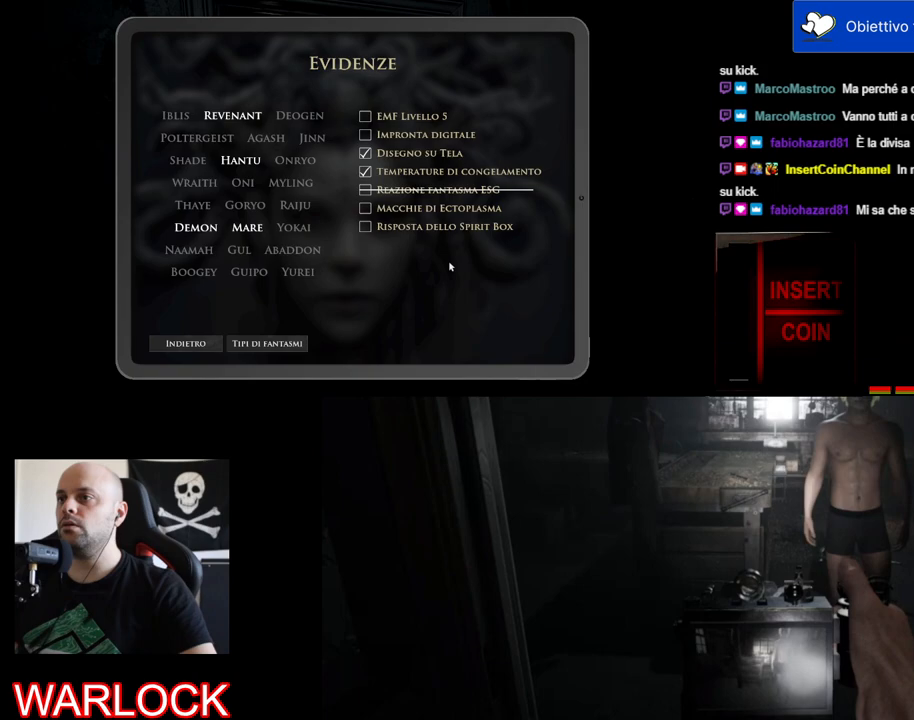
{"keys": [], "mouse": [], "events": []}
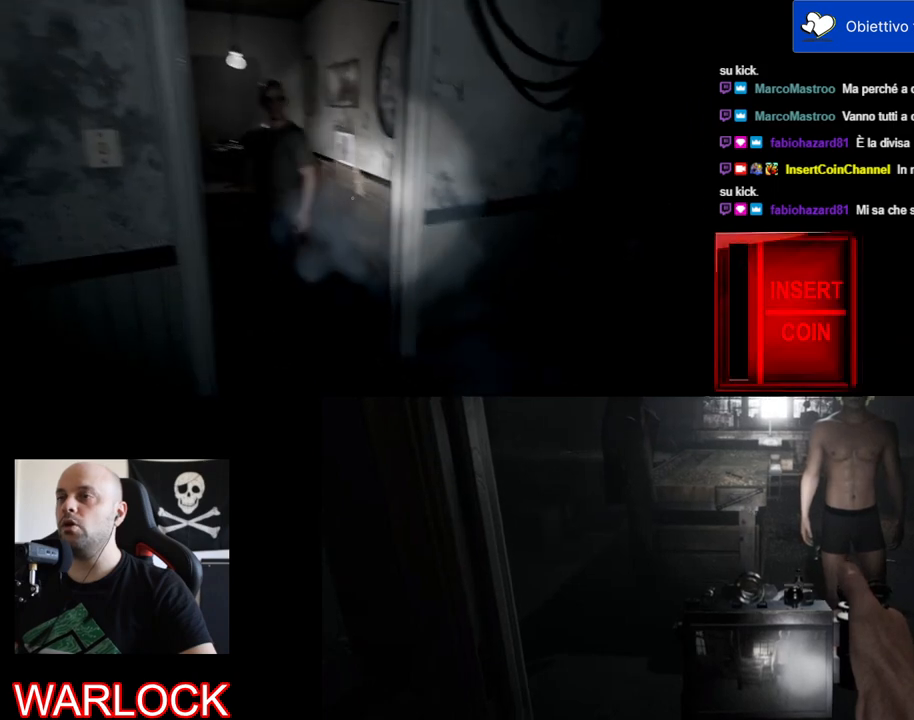
{"keys": [], "mouse": [], "events": []}
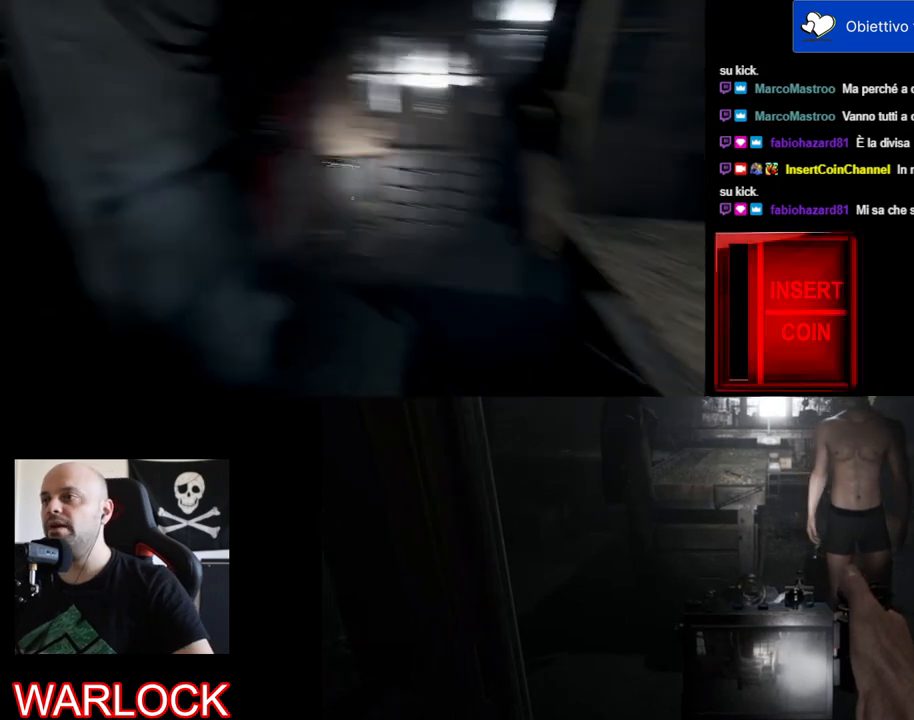
{"keys": [], "mouse": [], "events": []}
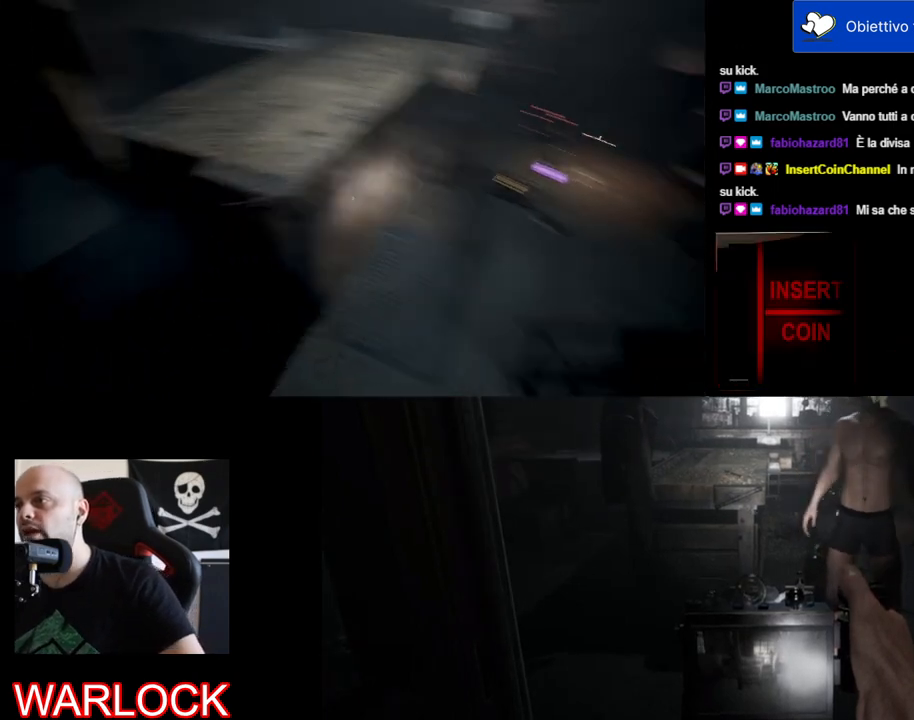
{"keys": ["ctrl"], "mouse": [], "events": [[433, "ctrl", "down"]]}
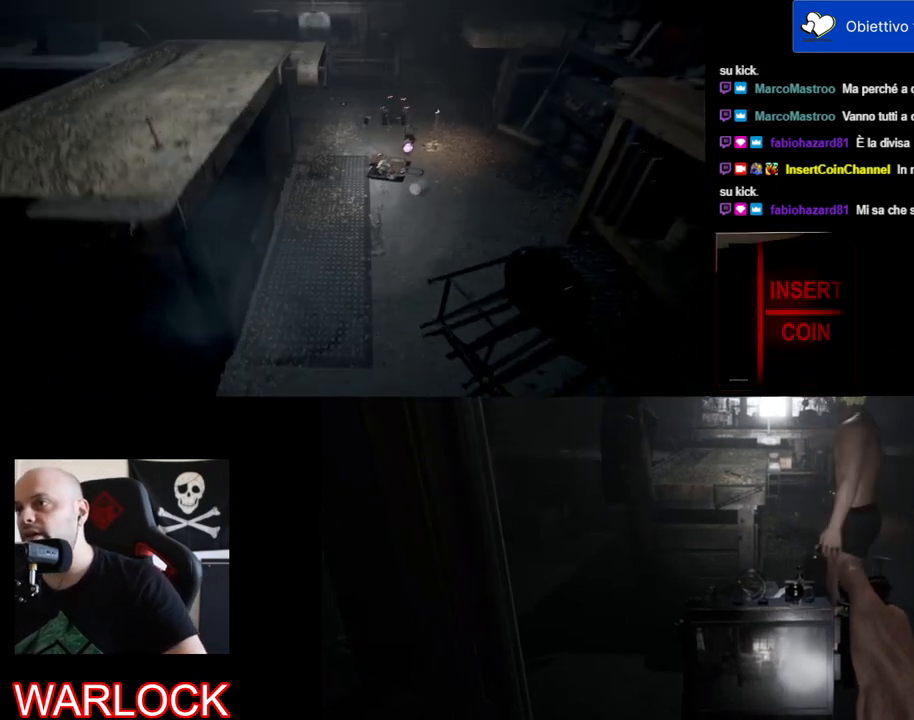
{"keys": ["ctrl", "w"], "mouse": [], "events": [[450, "w", "down"]]}
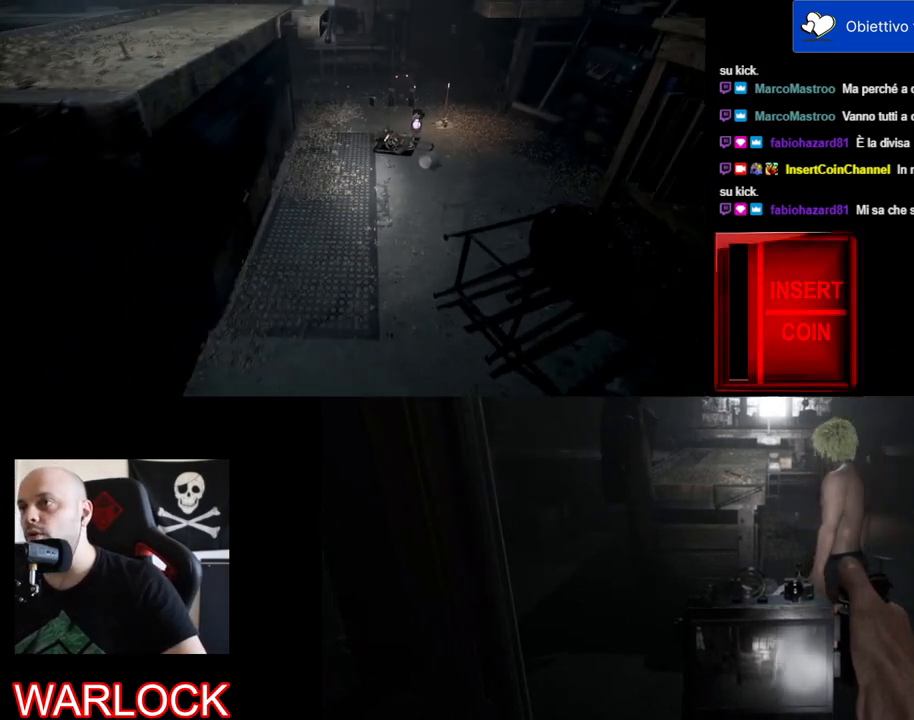
{"keys": ["ctrl", "w"], "mouse": [], "events": []}
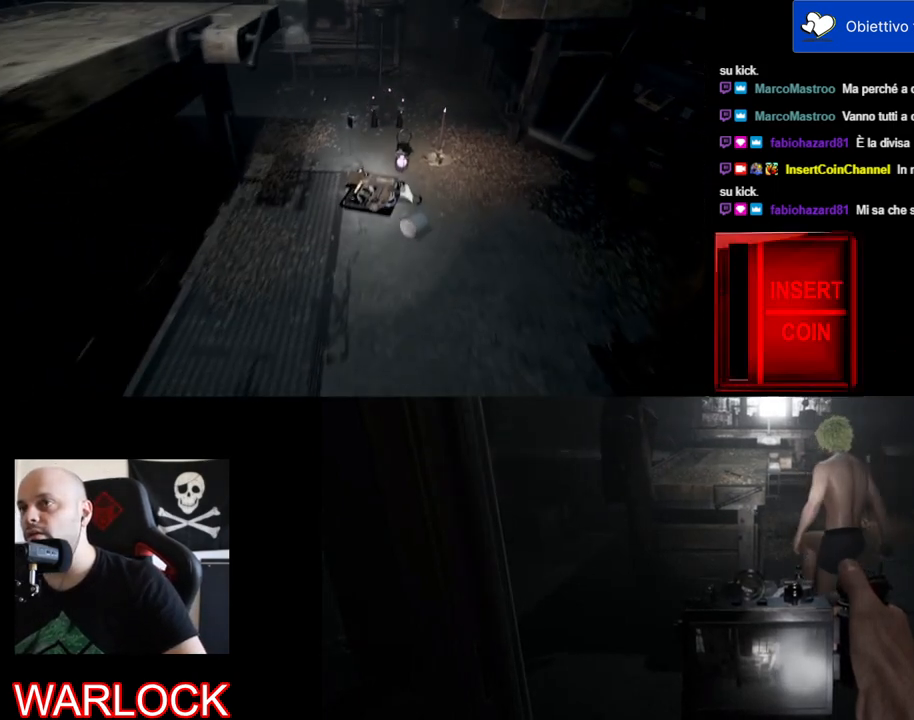
{"keys": [], "mouse": [], "events": [[117, "ctrl", "up"], [400, "w", "up"]]}